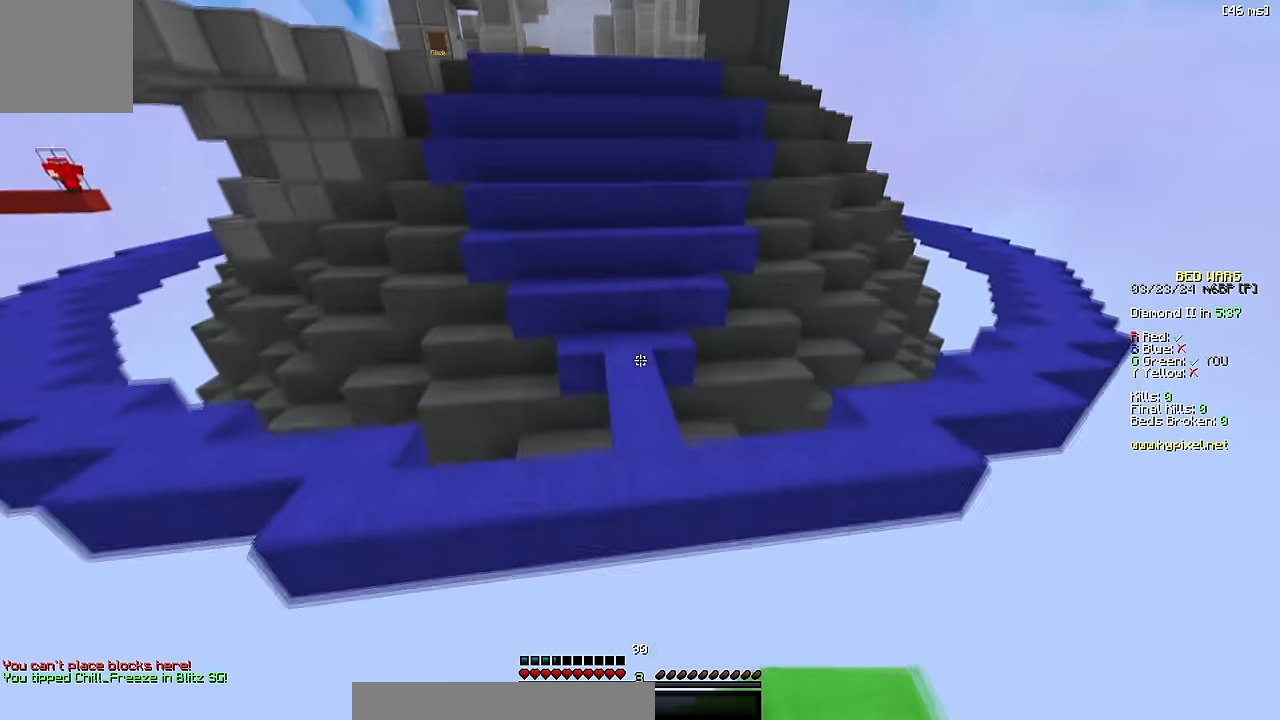
Gameplay with keyboard; each line is a JSON object with the keys held at the frame after it. "events" lists presses ("down") and releases ("up") of "a", "d", "s", "space" and "w" between this image and that frame as [ms after this image, input, new state], when the widget could be followed in between. No other keys are recorded. Mouse input is not recorded.
{"keys": ["w"], "events": [[233, "space", "up"]]}
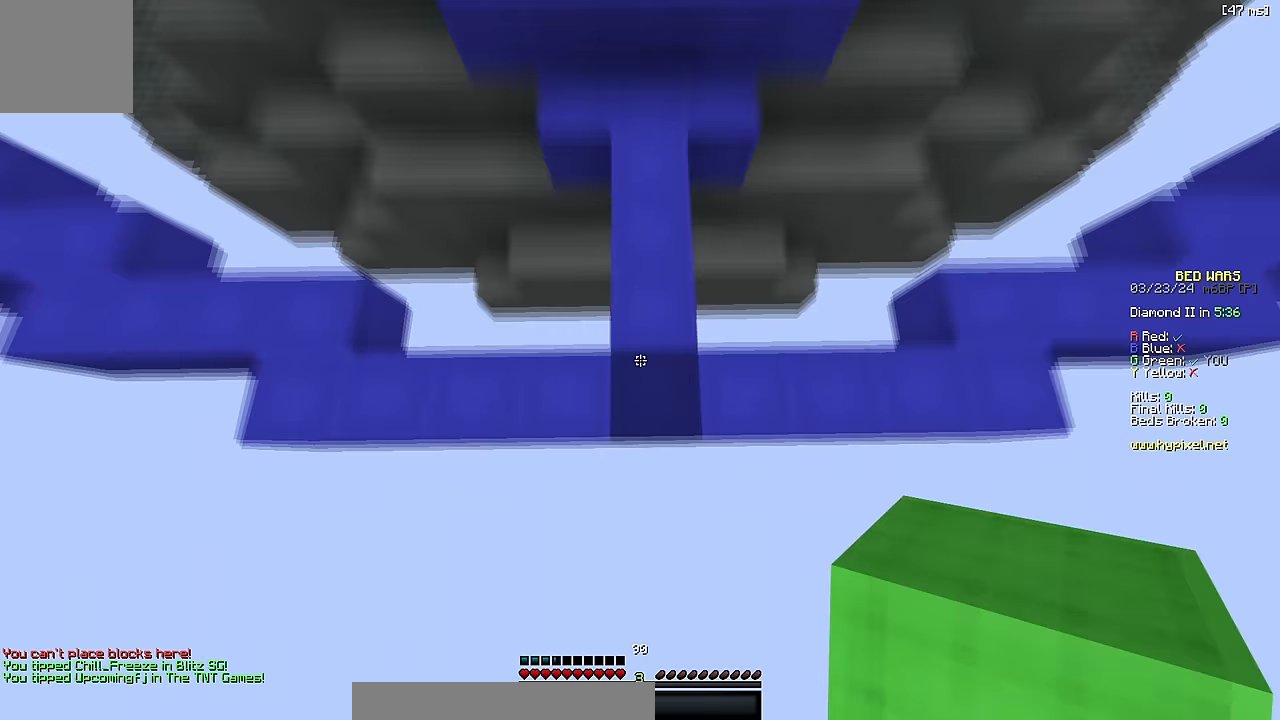
{"keys": ["a", "w"], "events": [[133, "space", "down"], [216, "d", "down"], [350, "space", "up"], [366, "a", "down"], [383, "d", "up"]]}
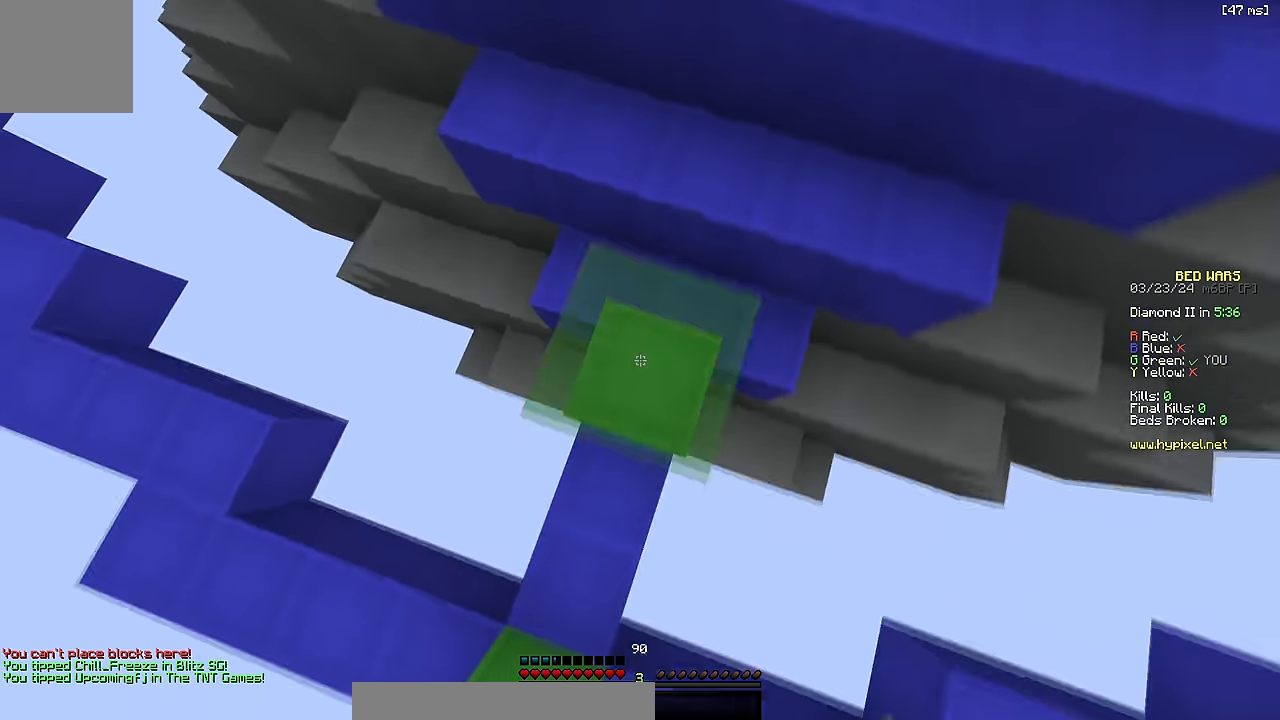
{"keys": ["space", "w"], "events": [[66, "space", "down"], [283, "space", "up"], [466, "a", "up"], [500, "space", "down"]]}
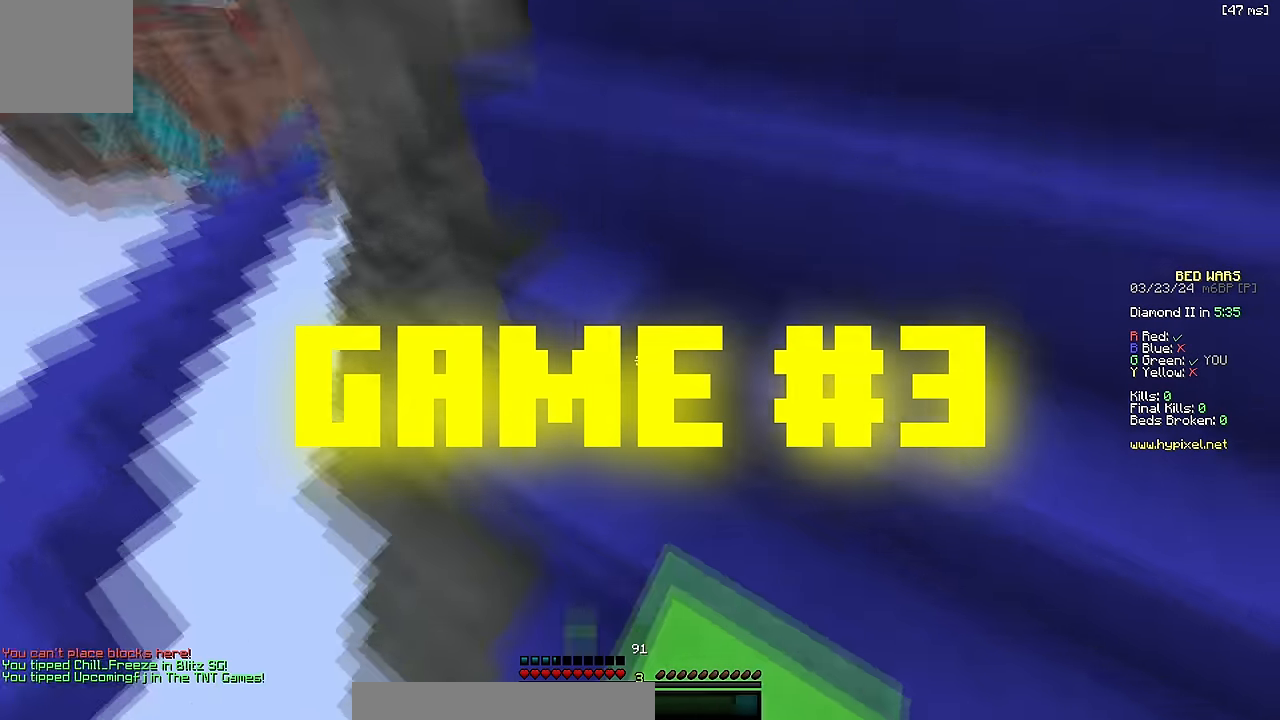
{"keys": ["d", "space", "w"], "events": [[216, "space", "up"], [383, "space", "down"], [400, "d", "down"]]}
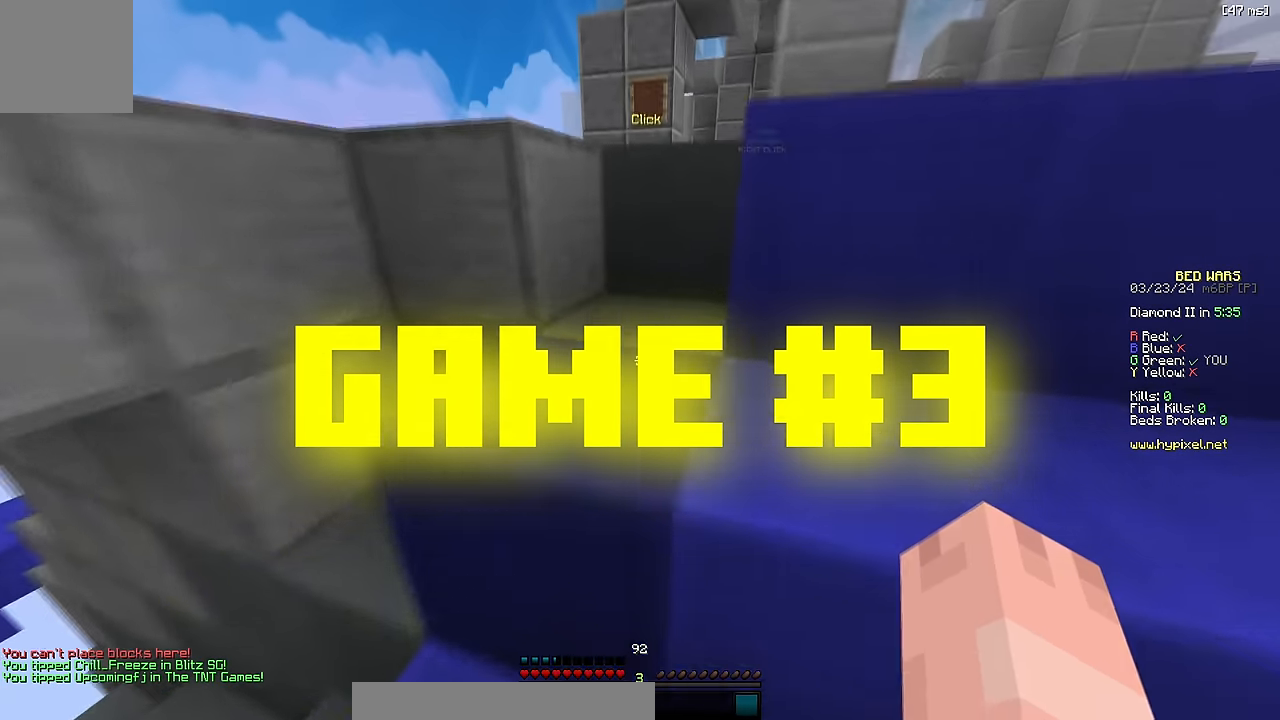
{"keys": ["space", "w"], "events": [[116, "d", "up"], [133, "space", "up"], [283, "d", "down"], [366, "d", "up"], [383, "space", "down"]]}
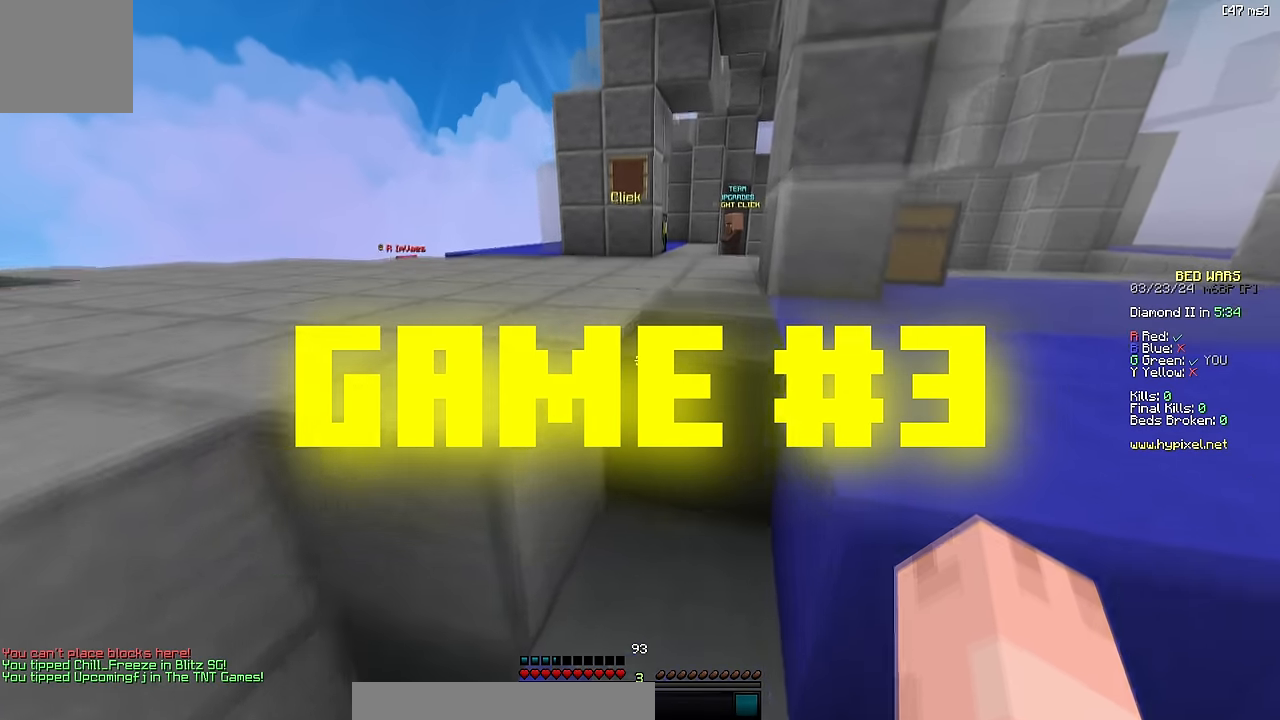
{"keys": ["d", "space", "w"], "events": [[116, "d", "down"], [150, "space", "up"], [300, "space", "down"]]}
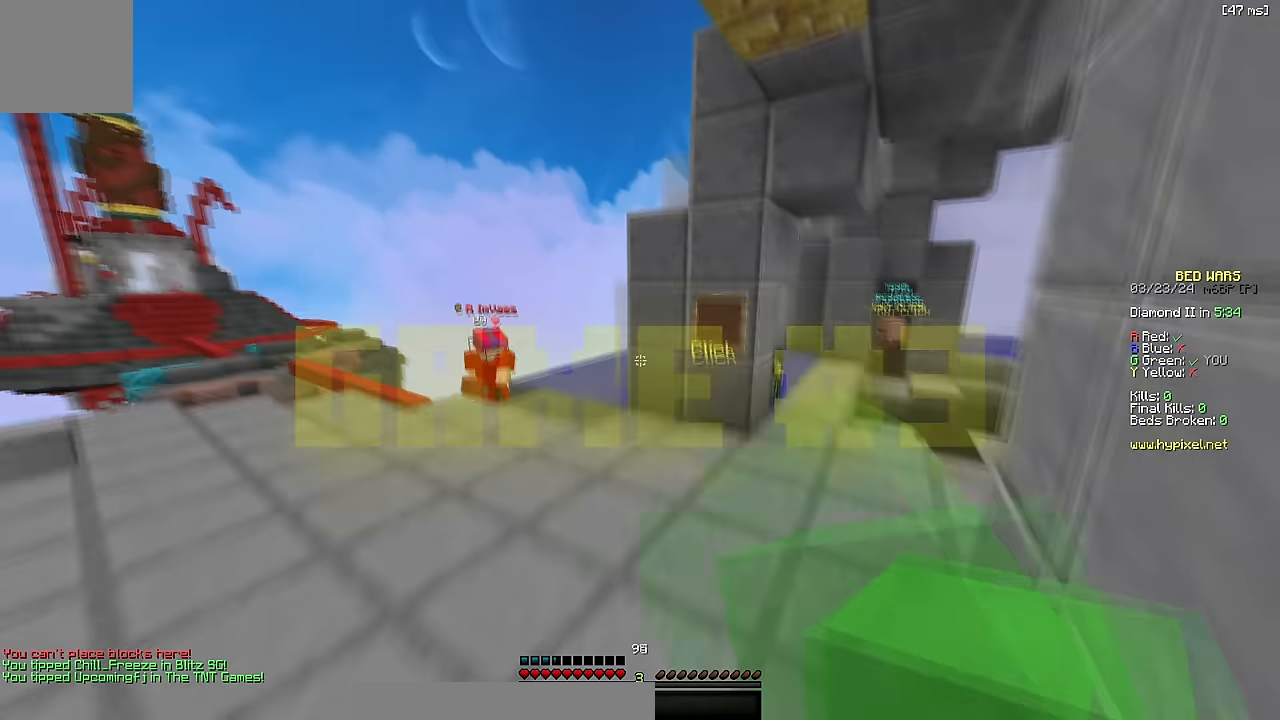
{"keys": ["w"], "events": [[50, "d", "up"], [100, "space", "up"], [216, "d", "down"], [333, "d", "up"]]}